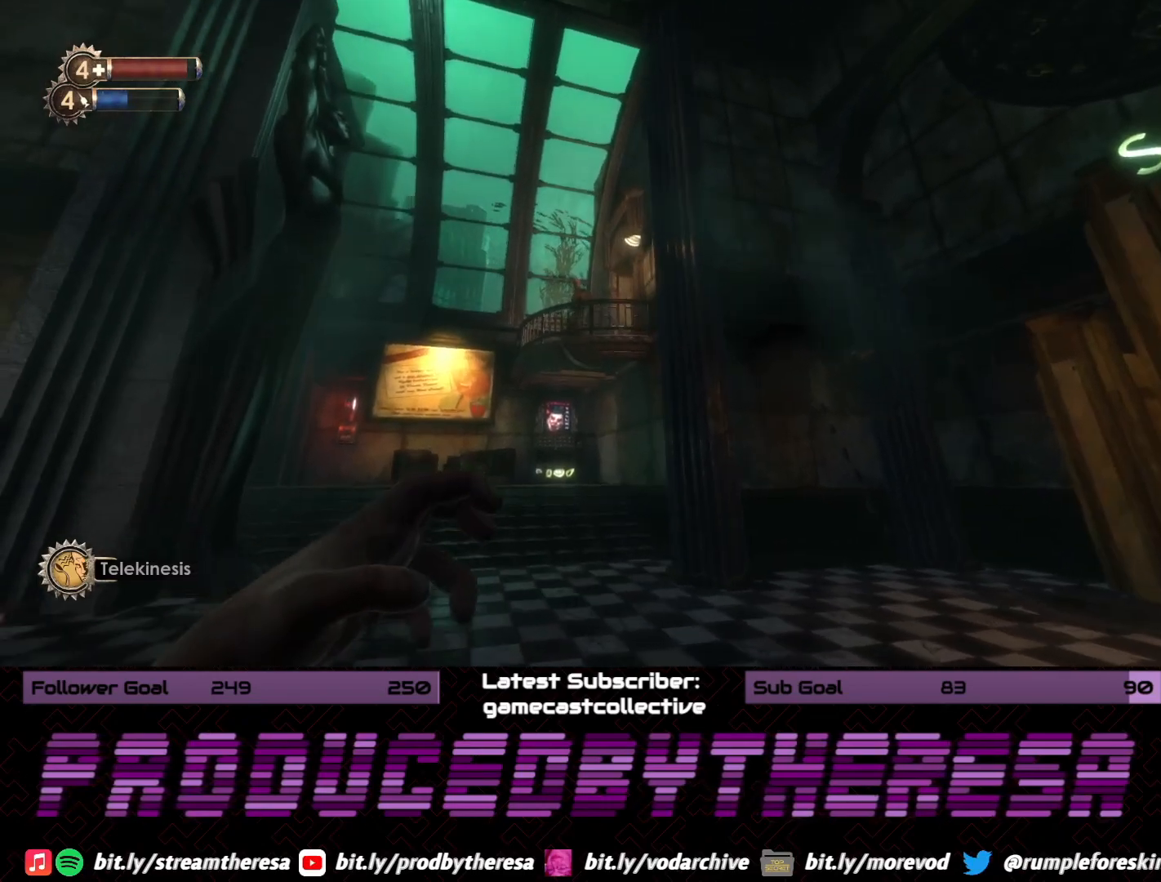
Gameplay with a controller (PlayStation layout); each line is a JSON object with the inputs held at the frame after it (dt_ms = milliseconds from this image to that frame). "events" lists button and stick changes between this image and that frame as [ms after this image, input, new state], when the widget could be followed in between.
{"dt_ms": 1000, "buttons": [], "left_stick": "center", "right_stick": "center", "events": [[667, "left_stick", "center"], [683, "right_stick", "center"]]}
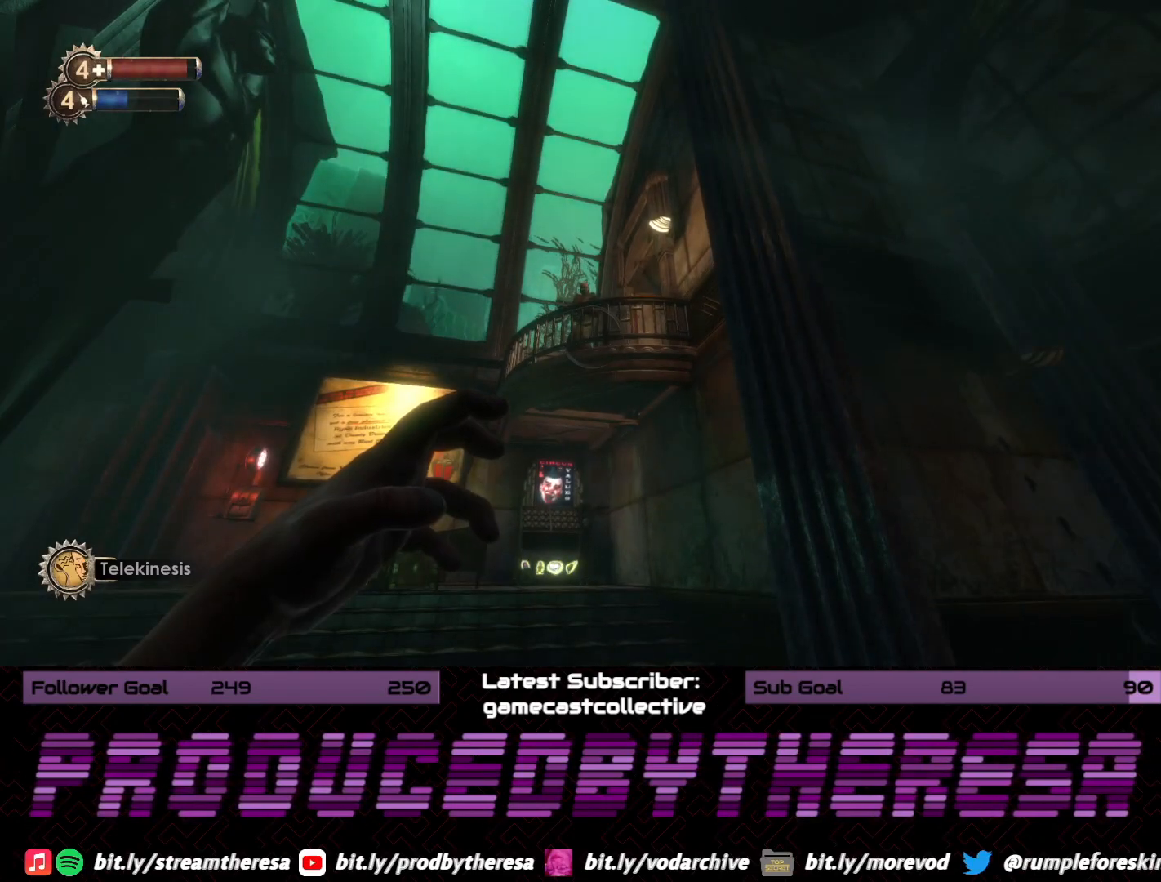
{"dt_ms": 500, "buttons": [], "left_stick": "center", "right_stick": "center", "events": []}
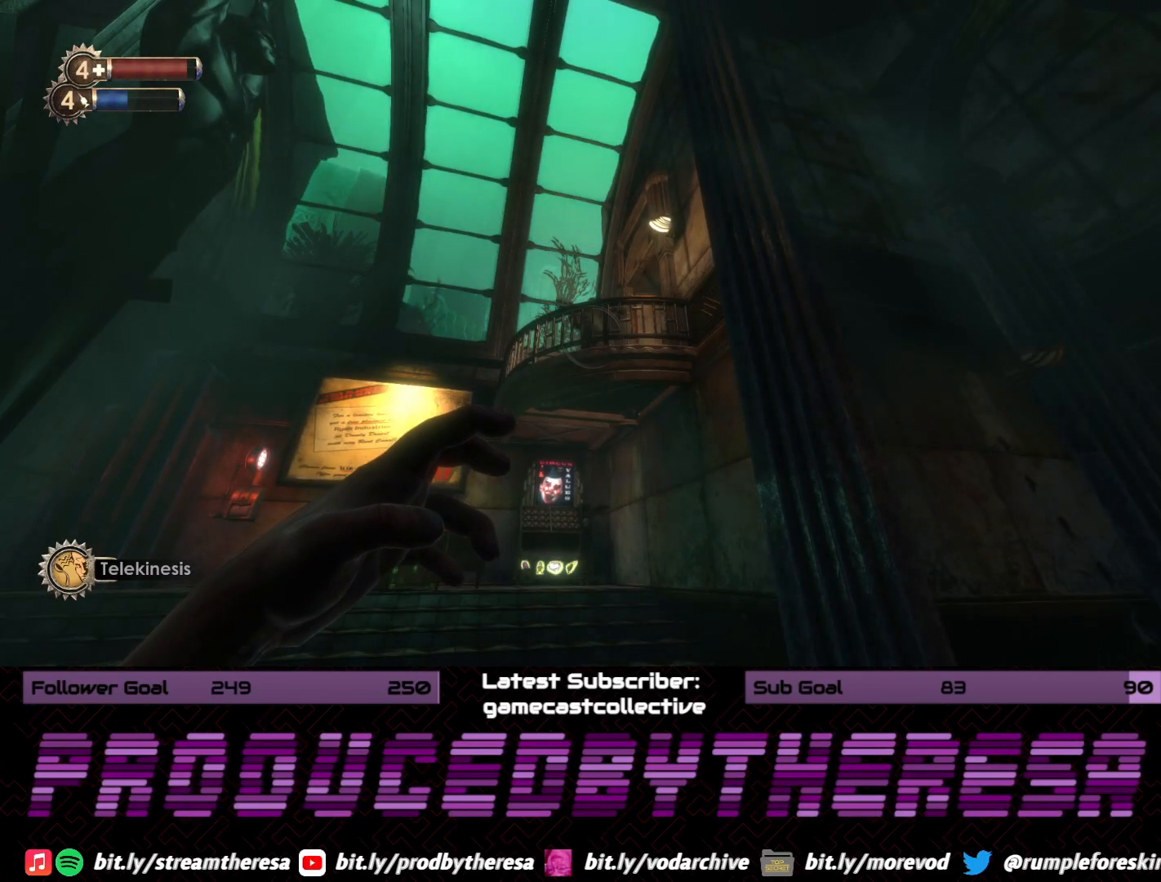
{"dt_ms": 500, "buttons": ["L2"], "left_stick": "center", "right_stick": "center", "events": [[267, "L2", "down"]]}
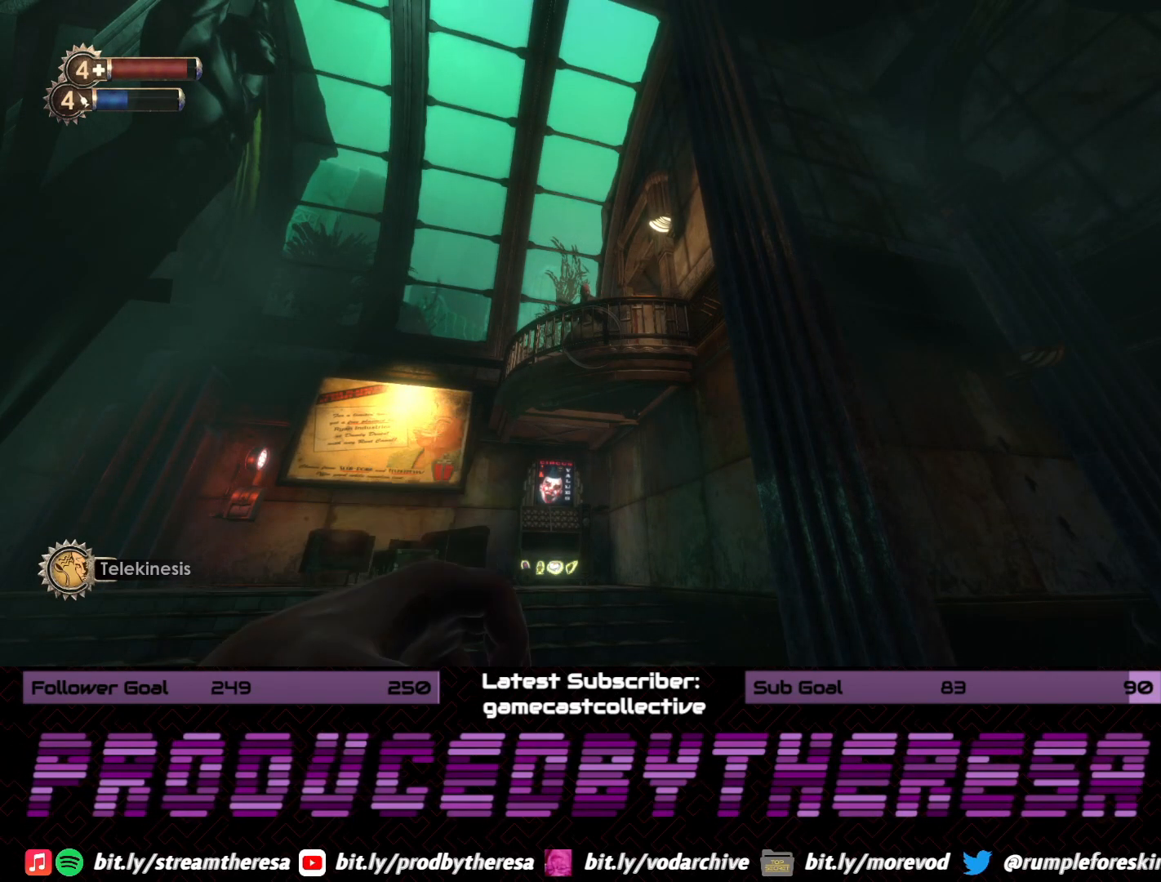
{"dt_ms": 500, "buttons": ["L2"], "left_stick": "center", "right_stick": "center", "events": []}
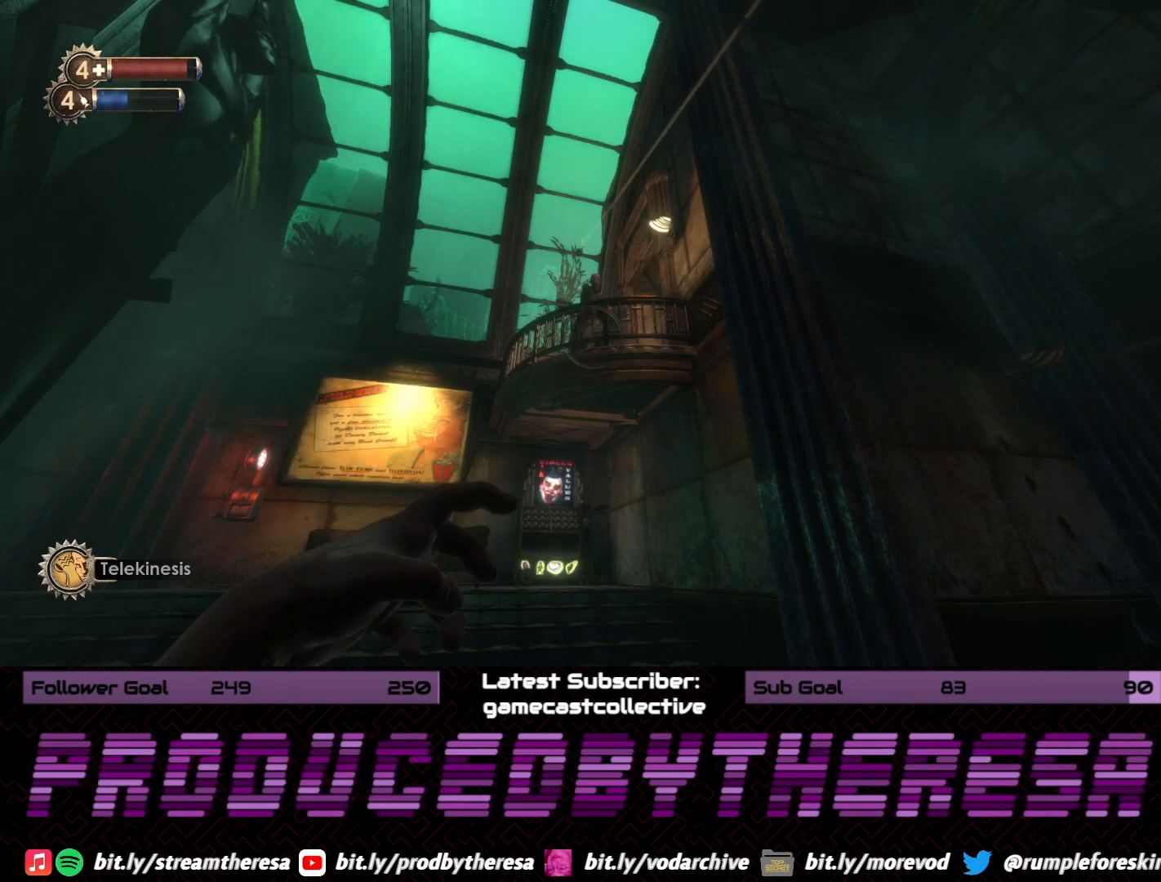
{"dt_ms": 500, "buttons": ["L2"], "left_stick": "down", "right_stick": "center", "events": [[250, "L2", "up"], [333, "L2", "down"], [433, "left_stick", "down"]]}
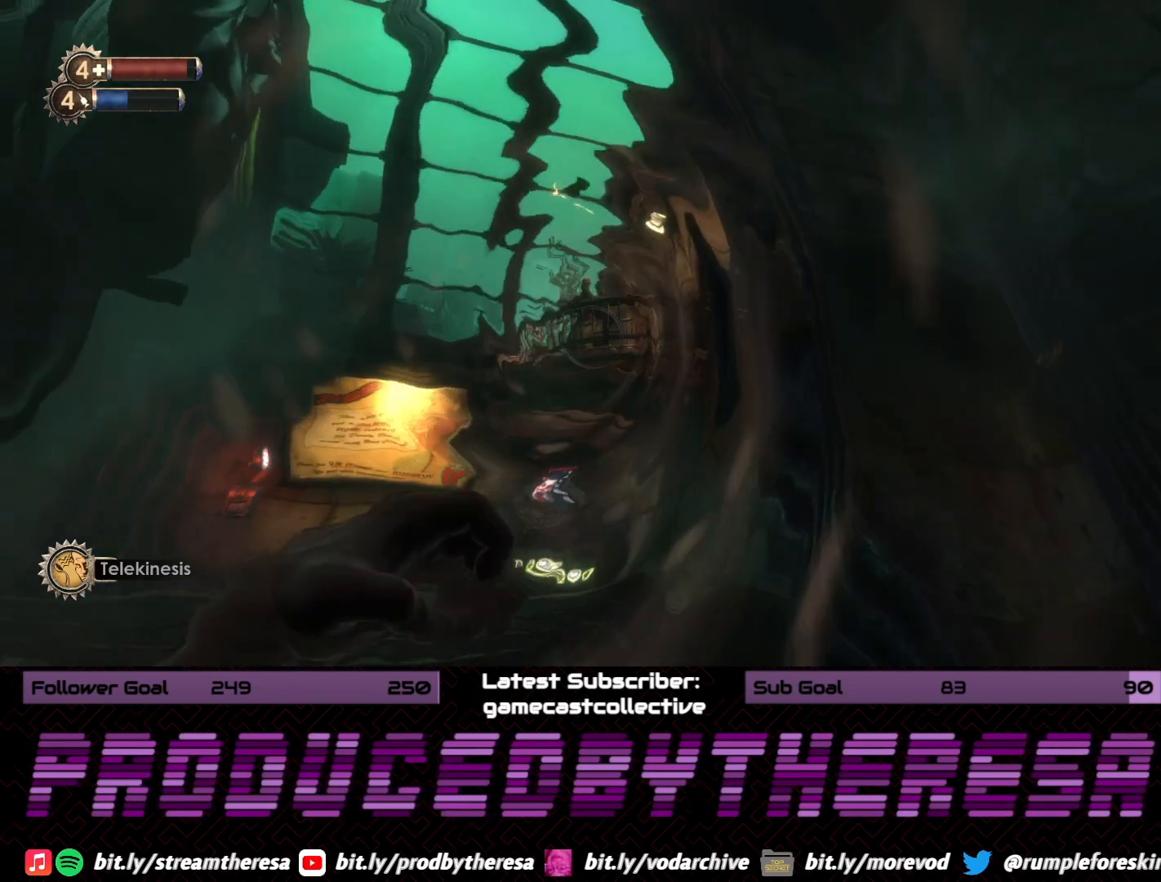
{"dt_ms": 1000, "buttons": [], "left_stick": "center", "right_stick": "center", "events": [[333, "left_stick", "center"], [400, "left_stick", "up"], [450, "right_stick", "down"], [600, "L2", "up"], [633, "left_stick", "center"], [683, "L2", "down"], [700, "right_stick", "center"], [767, "L2", "up"]]}
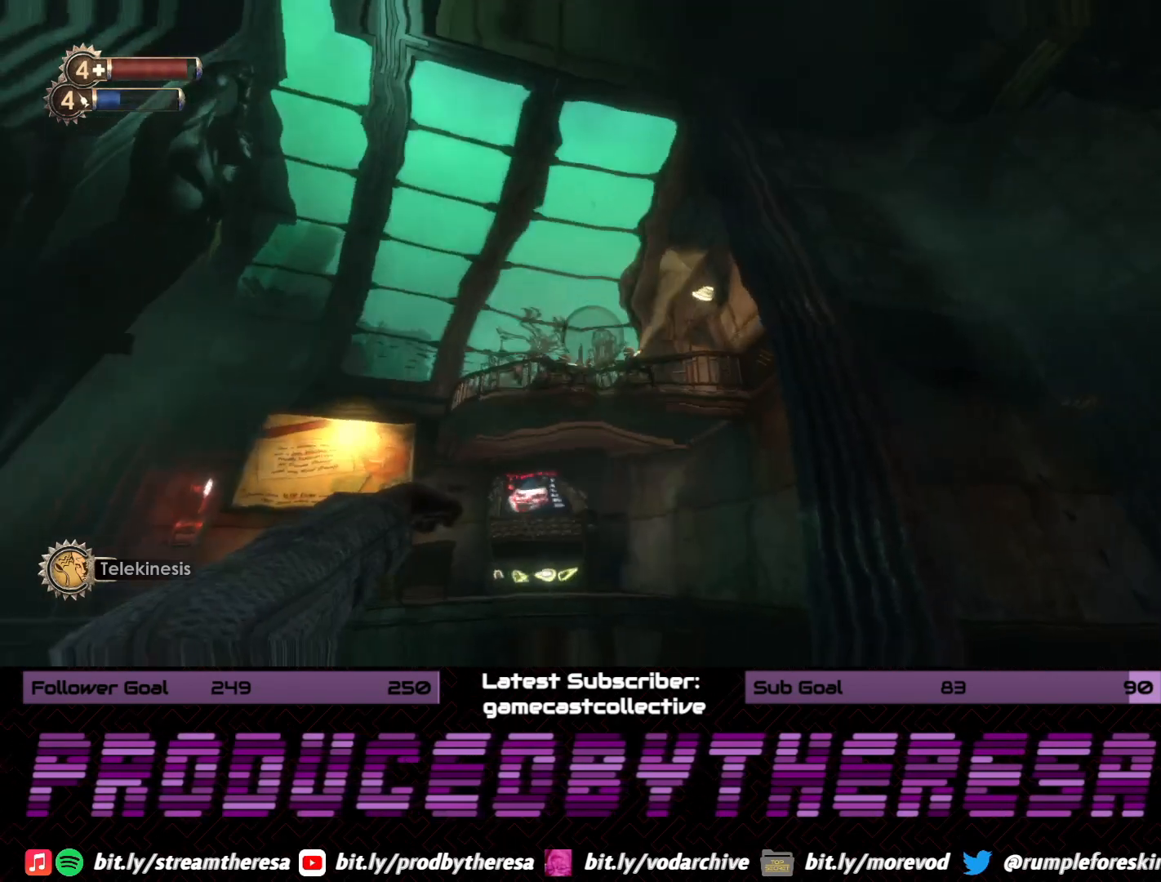
{"dt_ms": 500, "buttons": [], "left_stick": "down-left", "right_stick": "center", "events": [[367, "left_stick", "down"], [467, "left_stick", "down-left"]]}
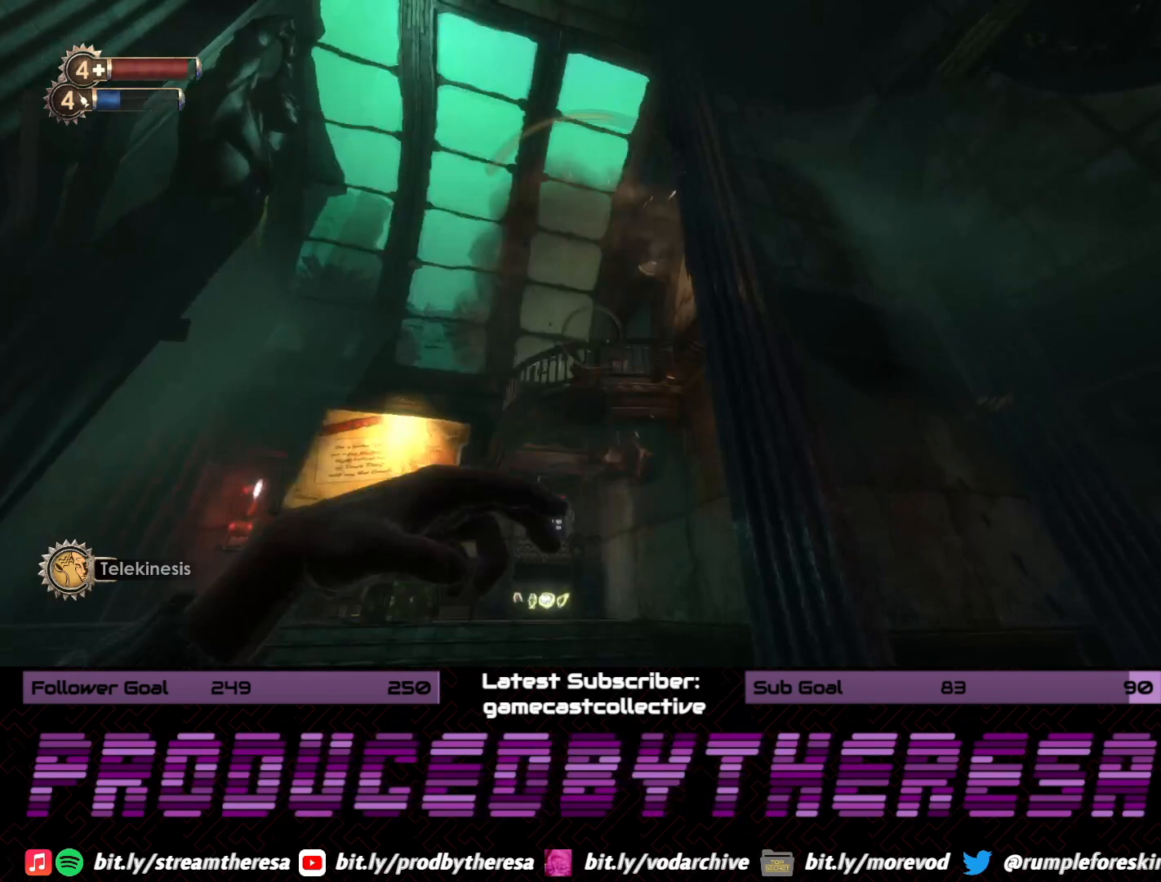
{"dt_ms": 500, "buttons": [], "left_stick": "center", "right_stick": "center", "events": [[267, "right_stick", "up"], [450, "left_stick", "center"], [450, "right_stick", "center"]]}
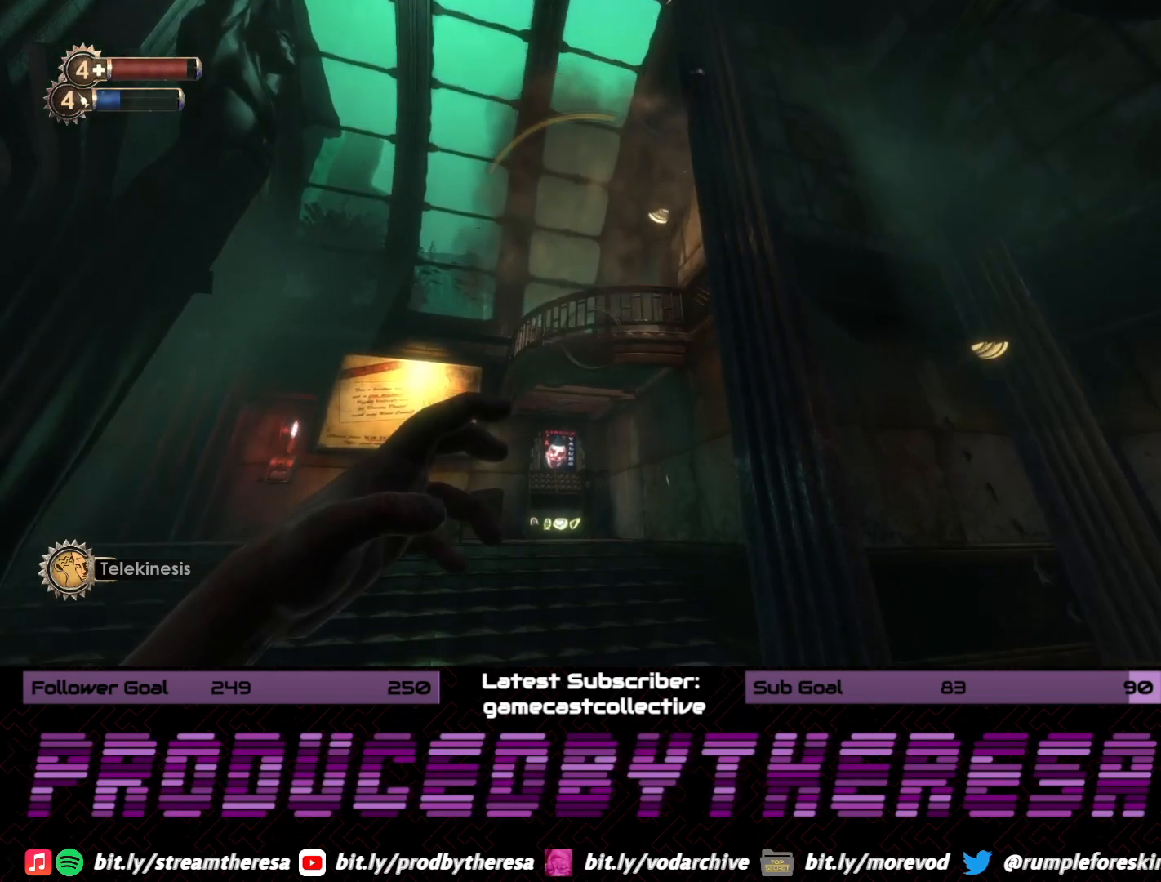
{"dt_ms": 500, "buttons": [], "left_stick": "center", "right_stick": "center", "events": []}
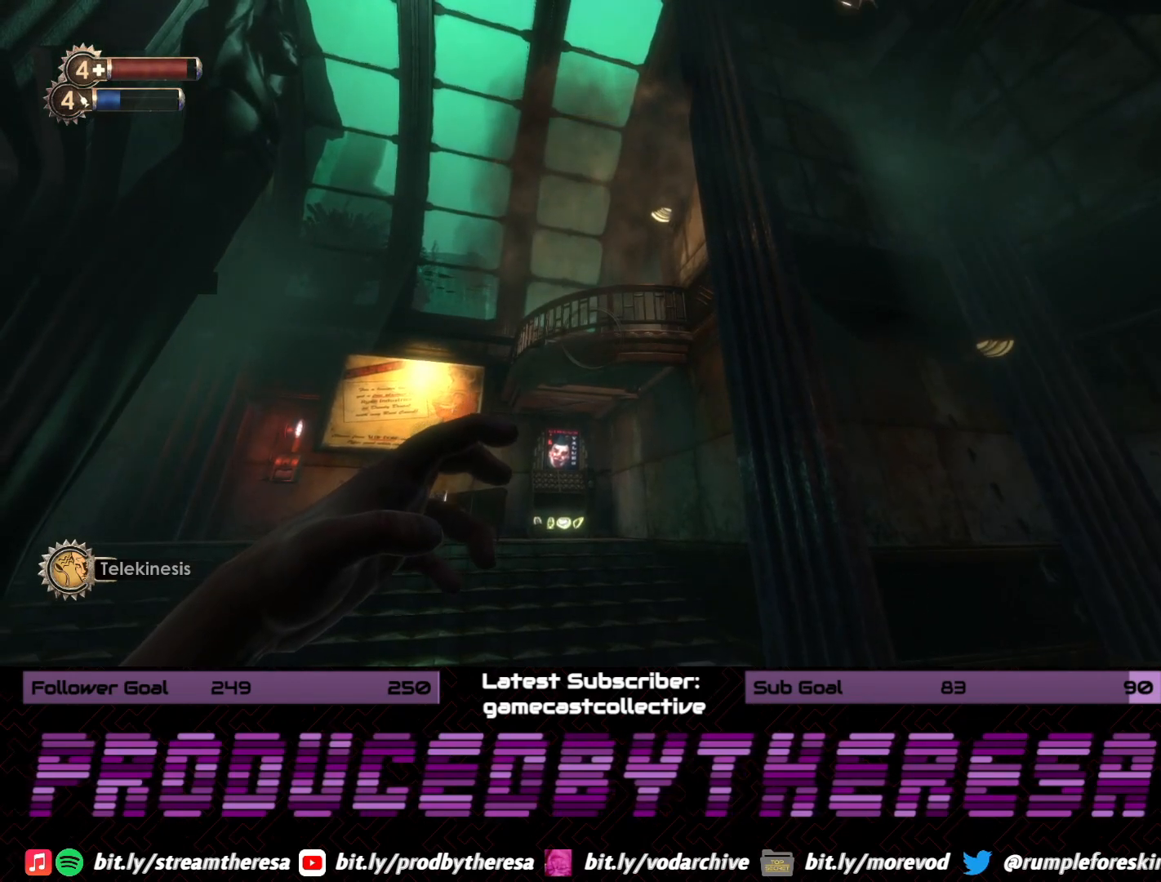
{"dt_ms": 500, "buttons": [], "left_stick": "left", "right_stick": "center", "events": [[367, "left_stick", "left"]]}
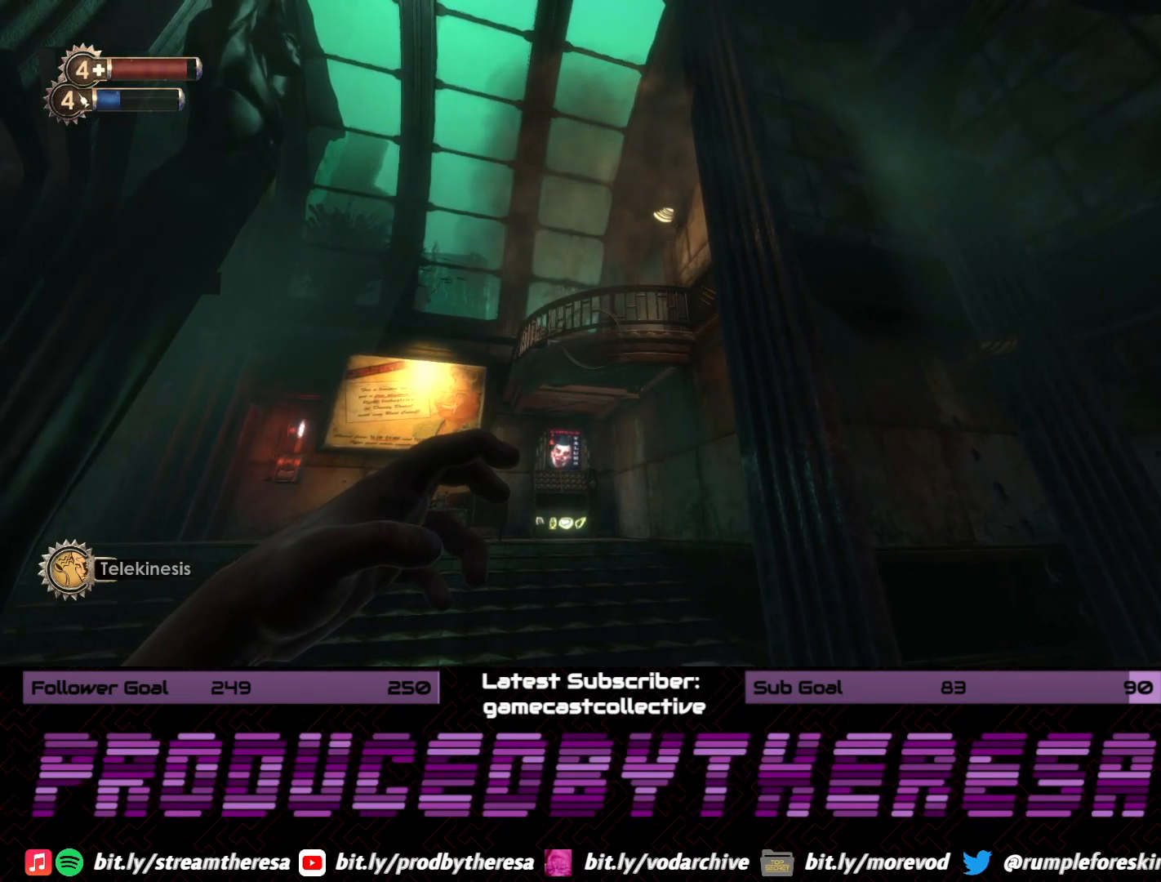
{"dt_ms": 500, "buttons": [], "left_stick": "left", "right_stick": "up-right", "events": [[83, "right_stick", "right"], [483, "right_stick", "up-right"]]}
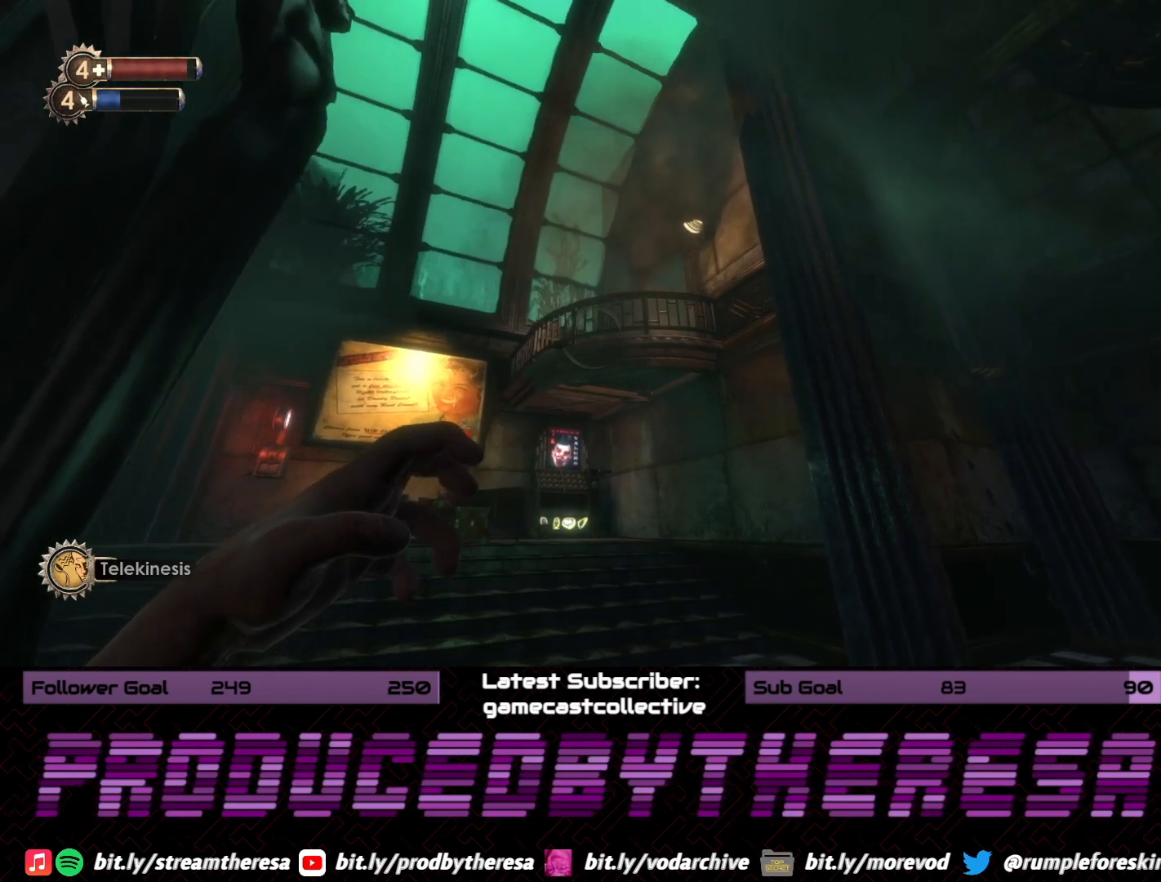
{"dt_ms": 500, "buttons": [], "left_stick": "up-right", "right_stick": "center", "events": [[100, "right_stick", "center"], [167, "left_stick", "center"], [233, "left_stick", "up-right"]]}
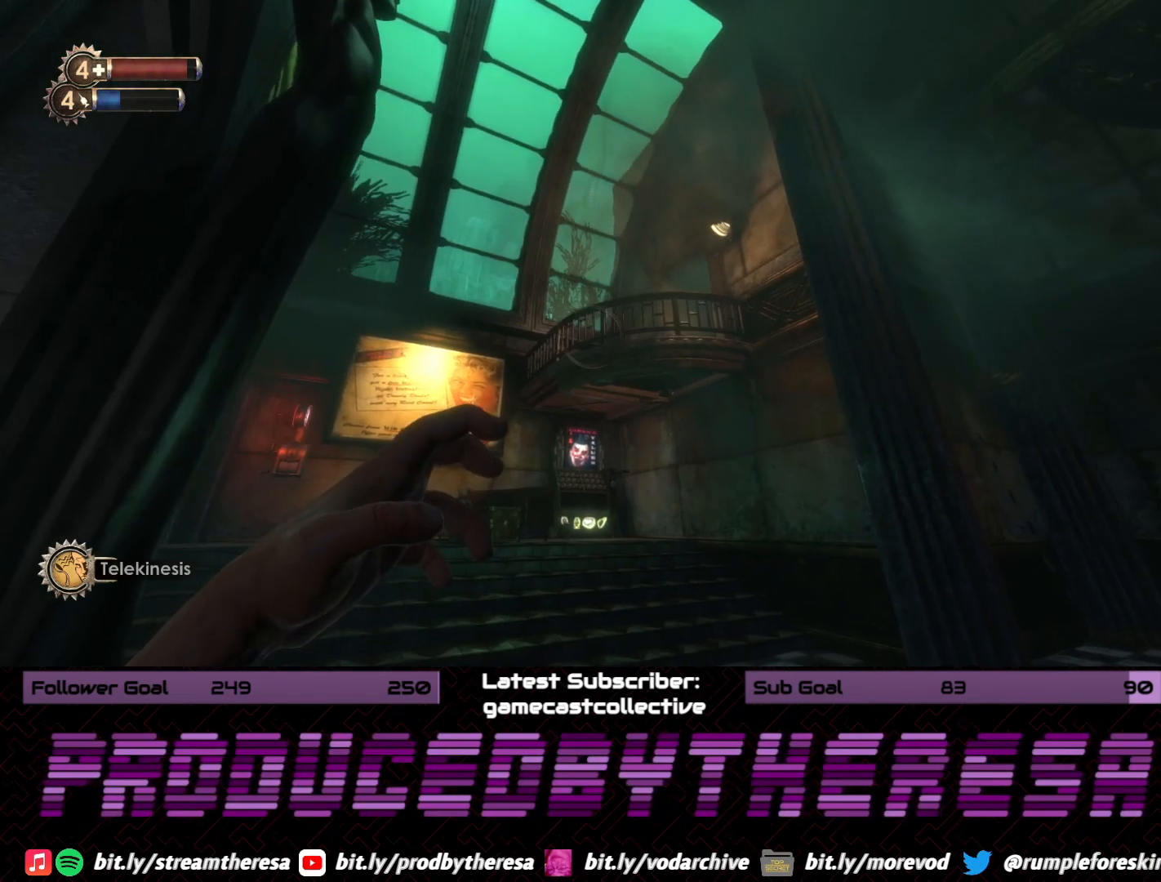
{"dt_ms": 500, "buttons": [], "left_stick": "center", "right_stick": "center", "events": [[383, "left_stick", "center"]]}
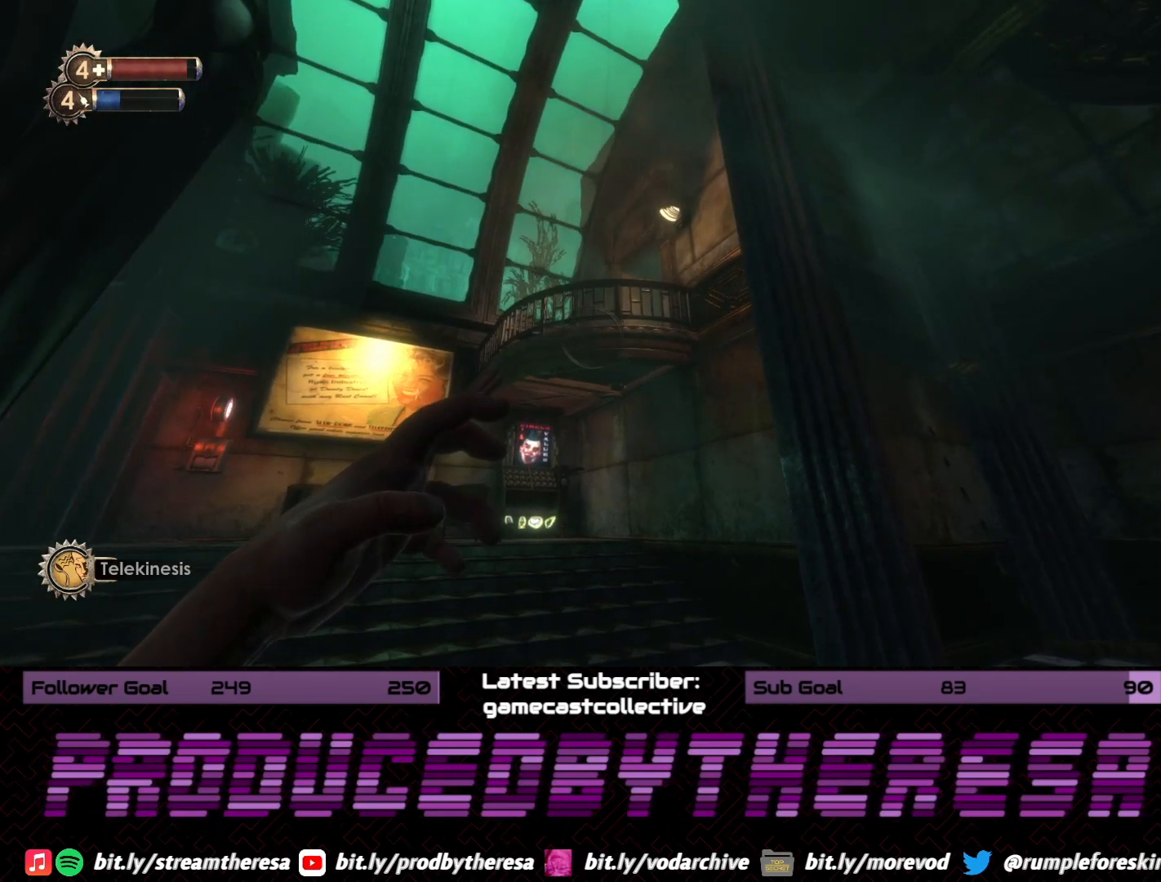
{"dt_ms": 1000, "buttons": [], "left_stick": "center", "right_stick": "center", "events": [[17, "left_stick", "down-left"], [433, "right_stick", "up-right"], [450, "left_stick", "center"], [550, "left_stick", "right"], [550, "right_stick", "center"], [867, "left_stick", "center"]]}